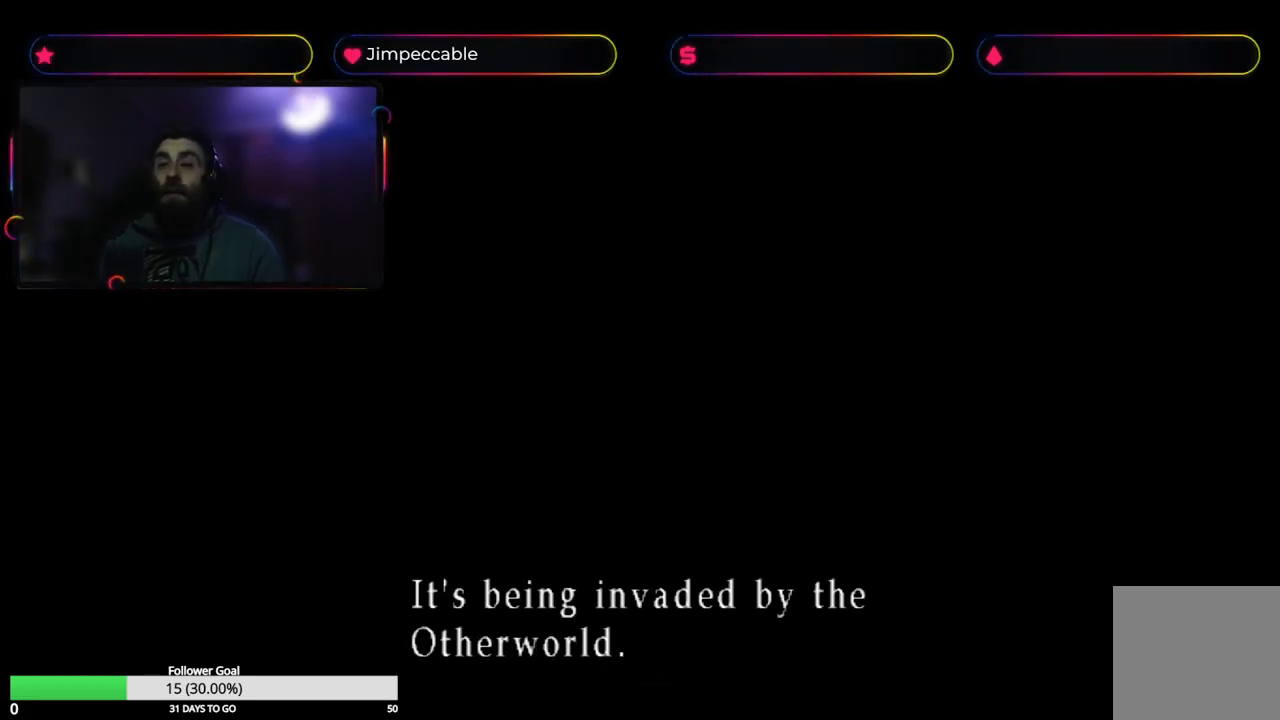
Gameplay with a controller (Xbox layout); each line is a JSON object with the inputs held at the frame after it. "events" lists button and stick changes between this image and that frame as [ms after this image, input, new state], when the widget could be followed in between.
{"buttons": [], "left_stick": "center", "right_stick": "center", "events": [[267, "A", "down"], [417, "A", "up"]]}
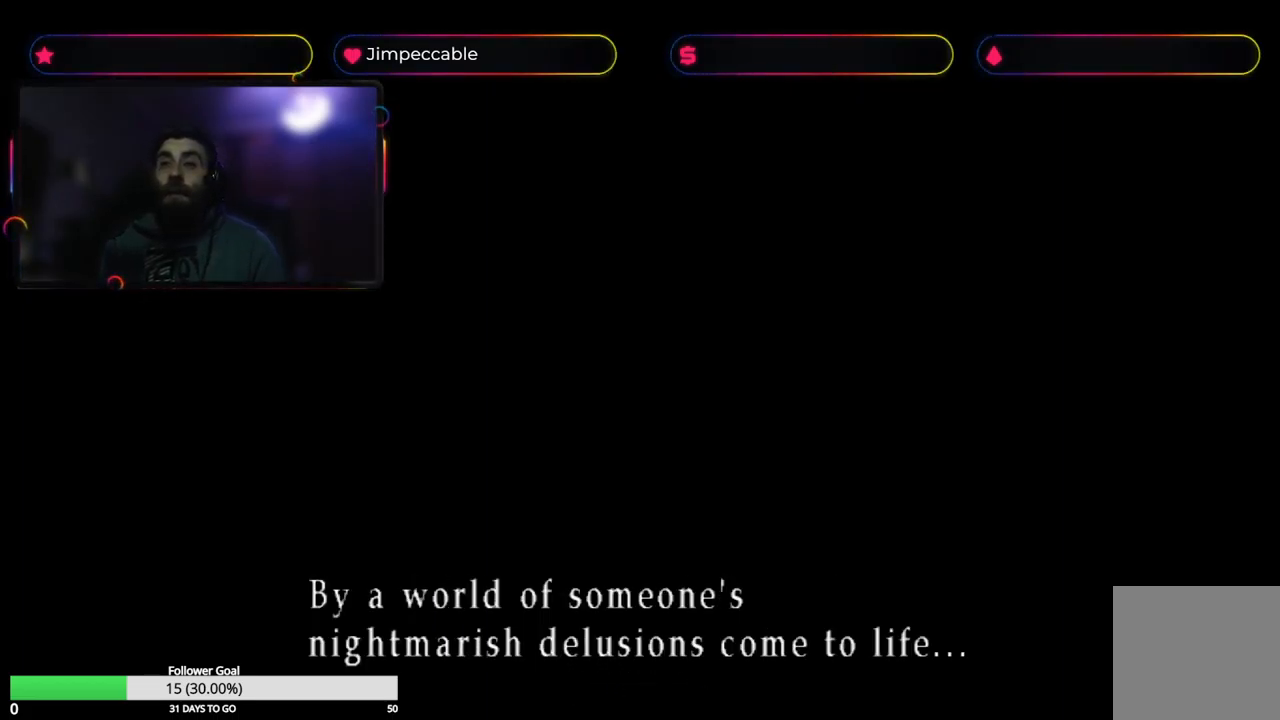
{"buttons": [], "left_stick": "center", "right_stick": "center", "events": []}
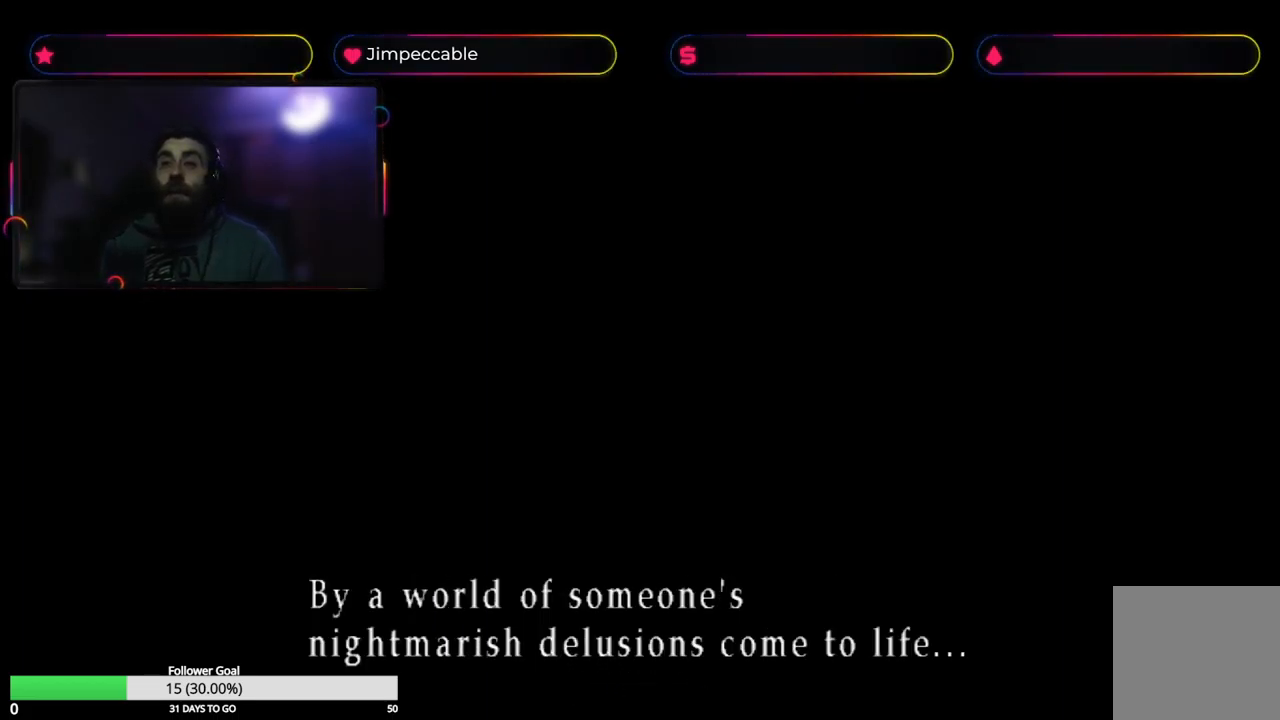
{"buttons": [], "left_stick": "center", "right_stick": "center", "events": []}
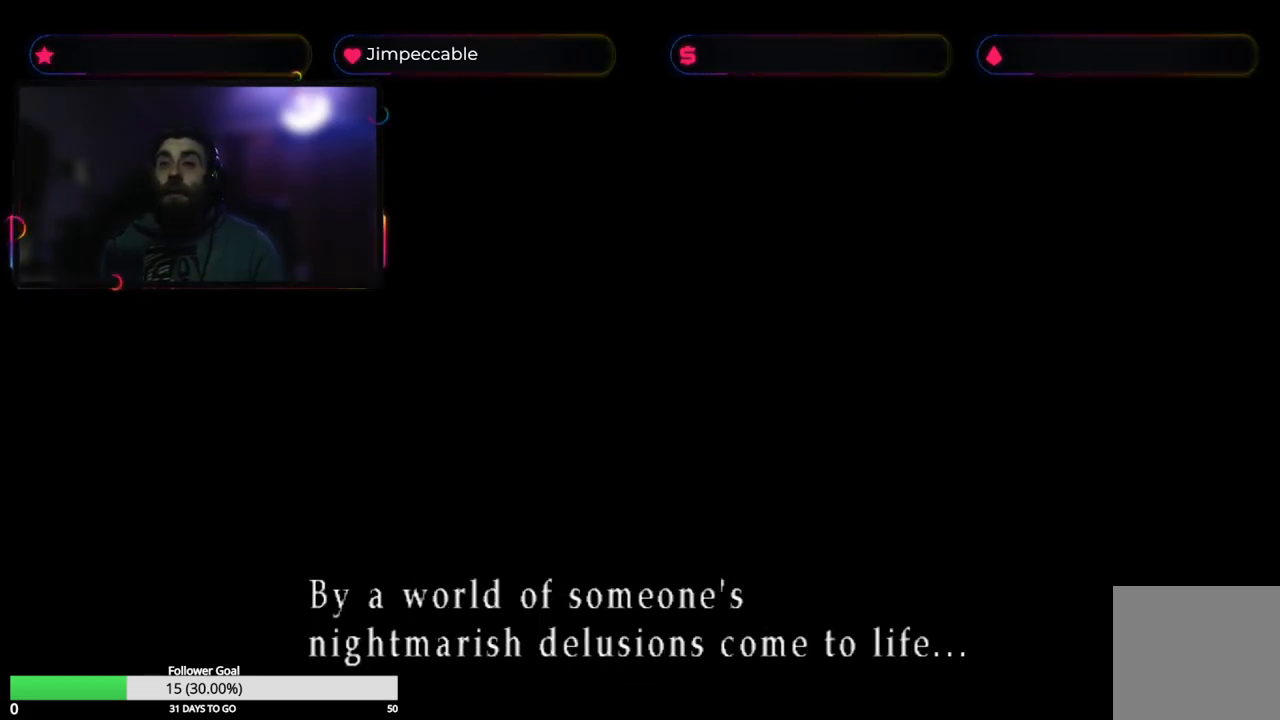
{"buttons": [], "left_stick": "center", "right_stick": "center", "events": [[17, "START", "down"], [133, "START", "up"]]}
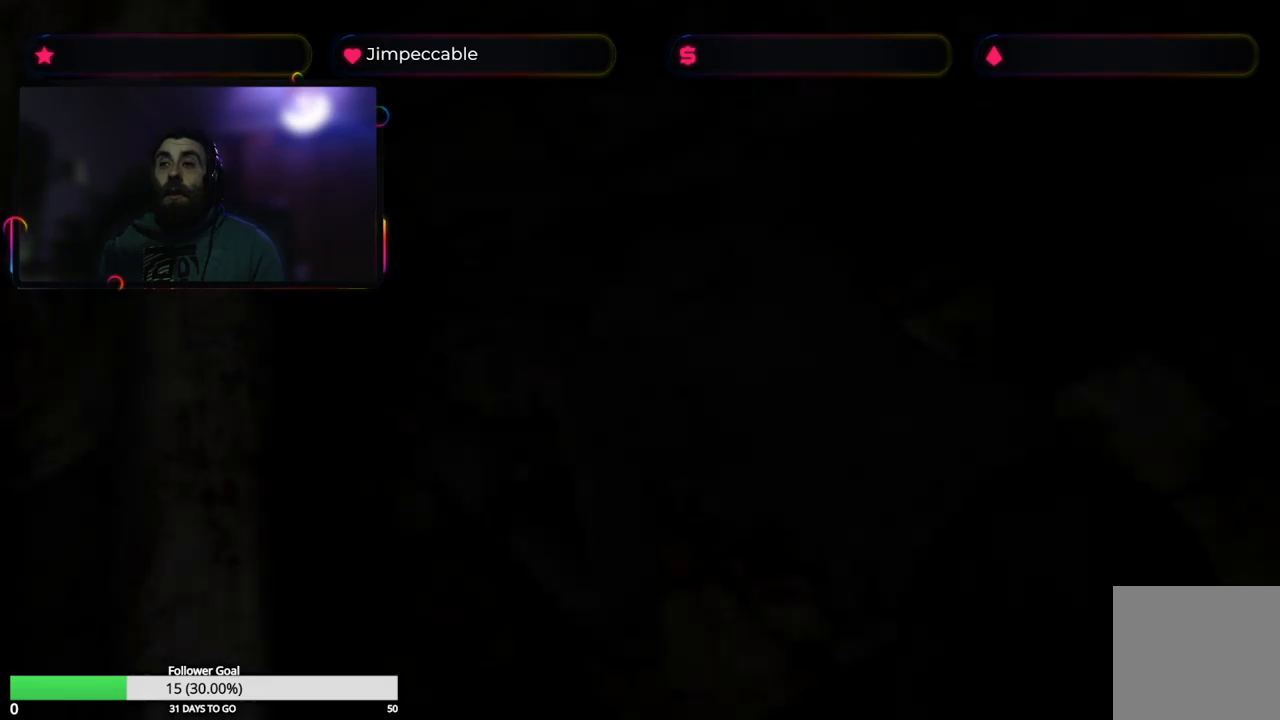
{"buttons": [], "left_stick": "center", "right_stick": "center", "events": []}
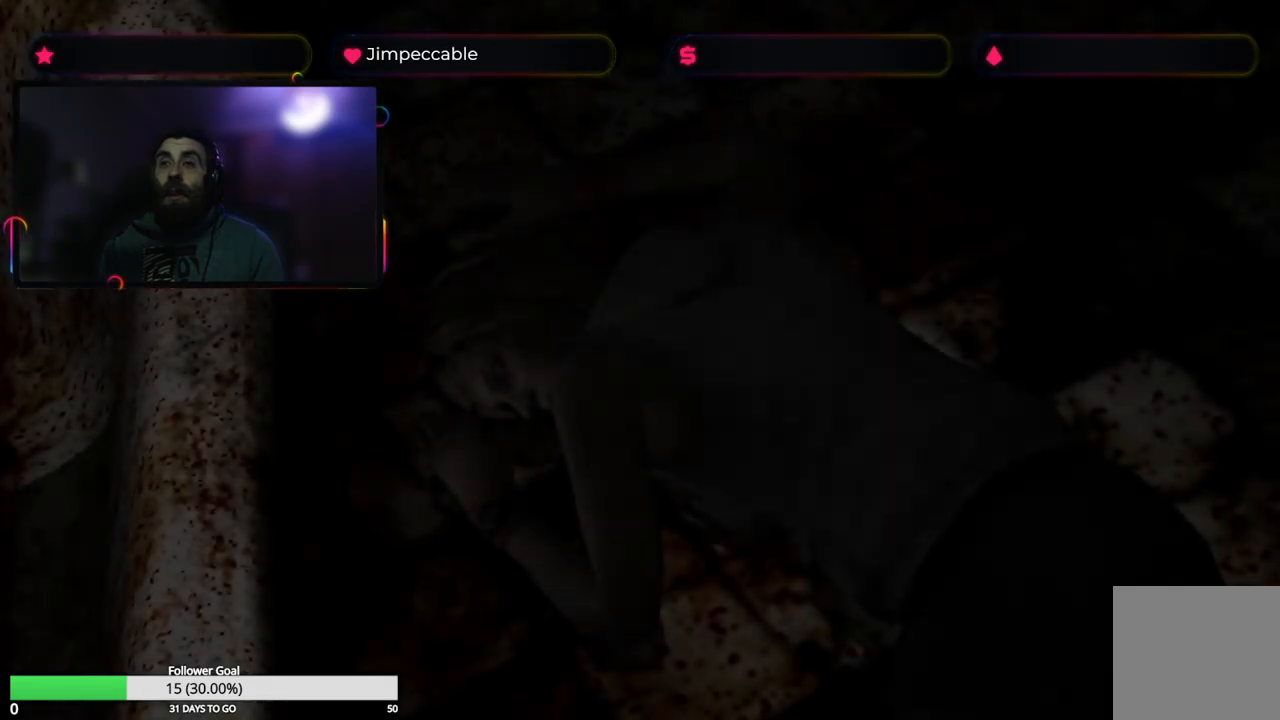
{"buttons": [], "left_stick": "center", "right_stick": "center", "events": []}
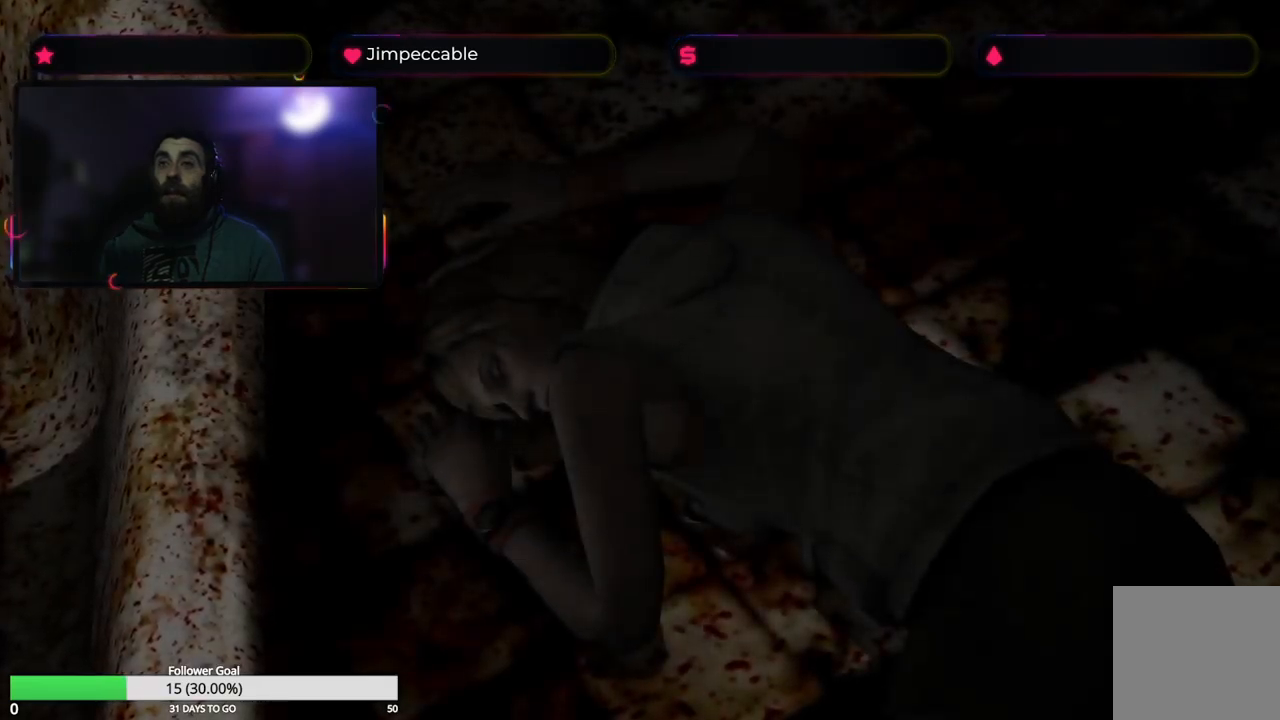
{"buttons": [], "left_stick": "center", "right_stick": "center", "events": []}
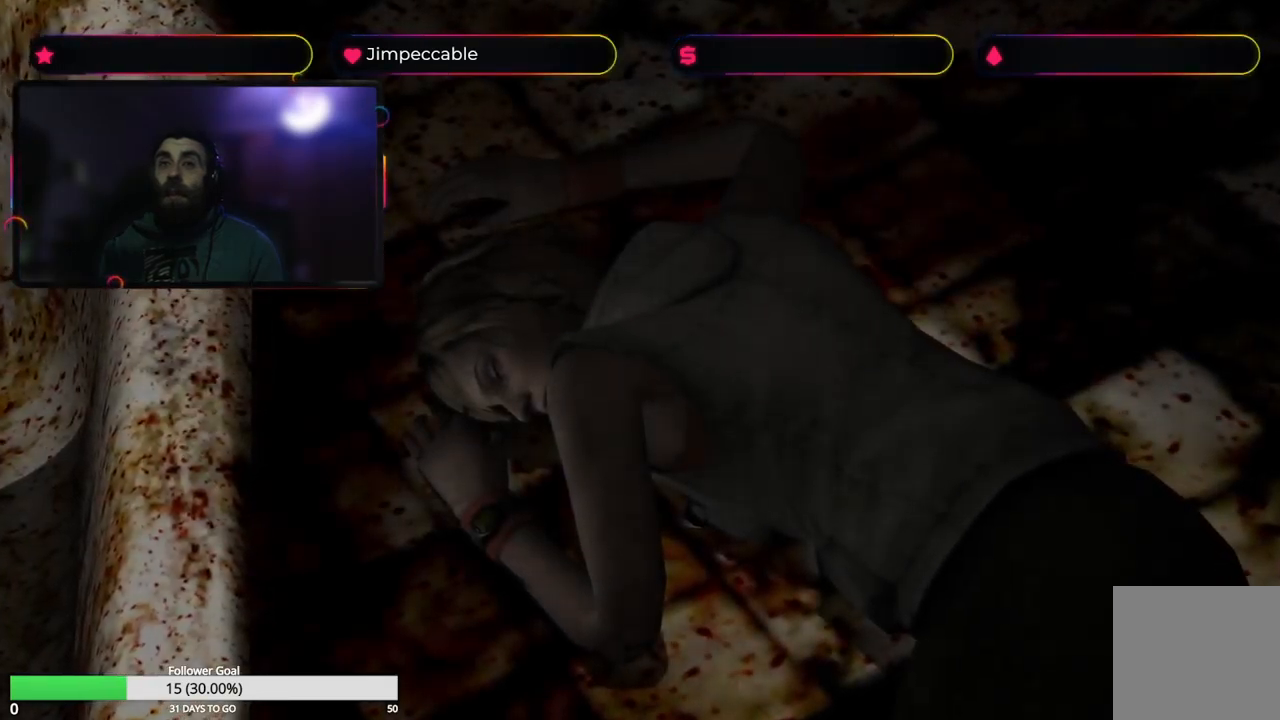
{"buttons": ["A"], "left_stick": "center", "right_stick": "center", "events": [[384, "A", "down"]]}
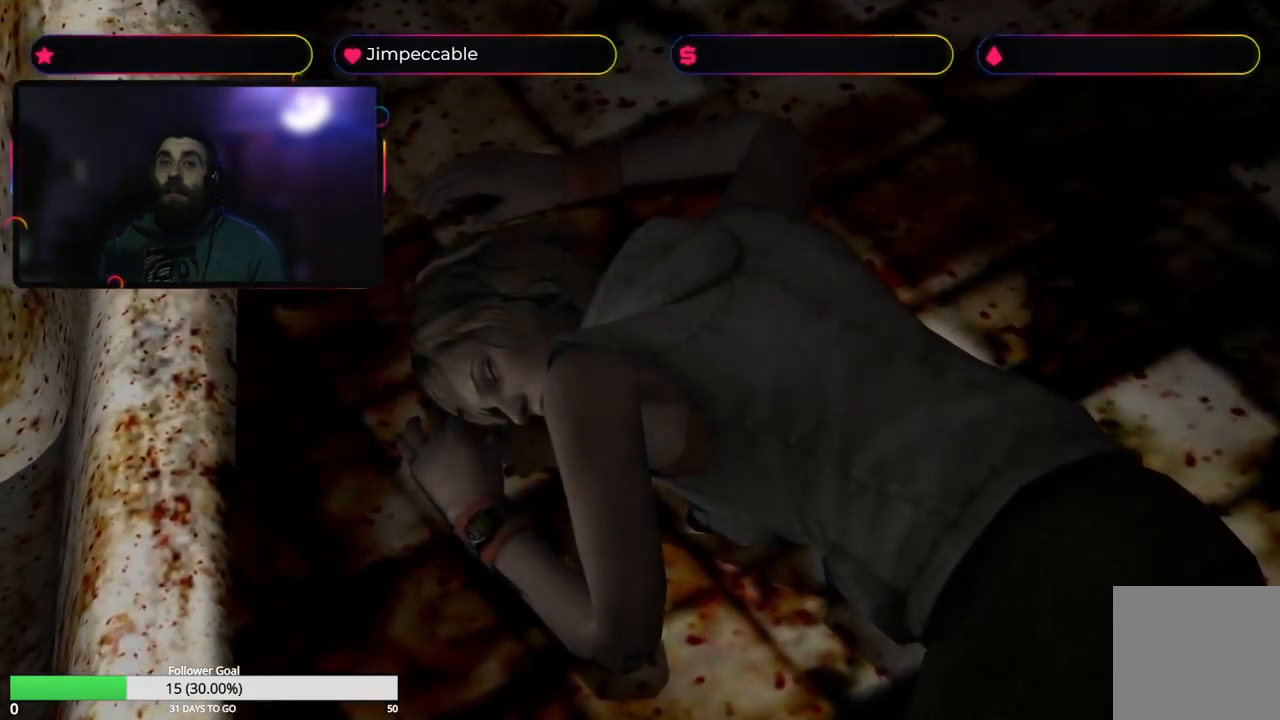
{"buttons": [], "left_stick": "center", "right_stick": "center", "events": [[17, "A", "up"]]}